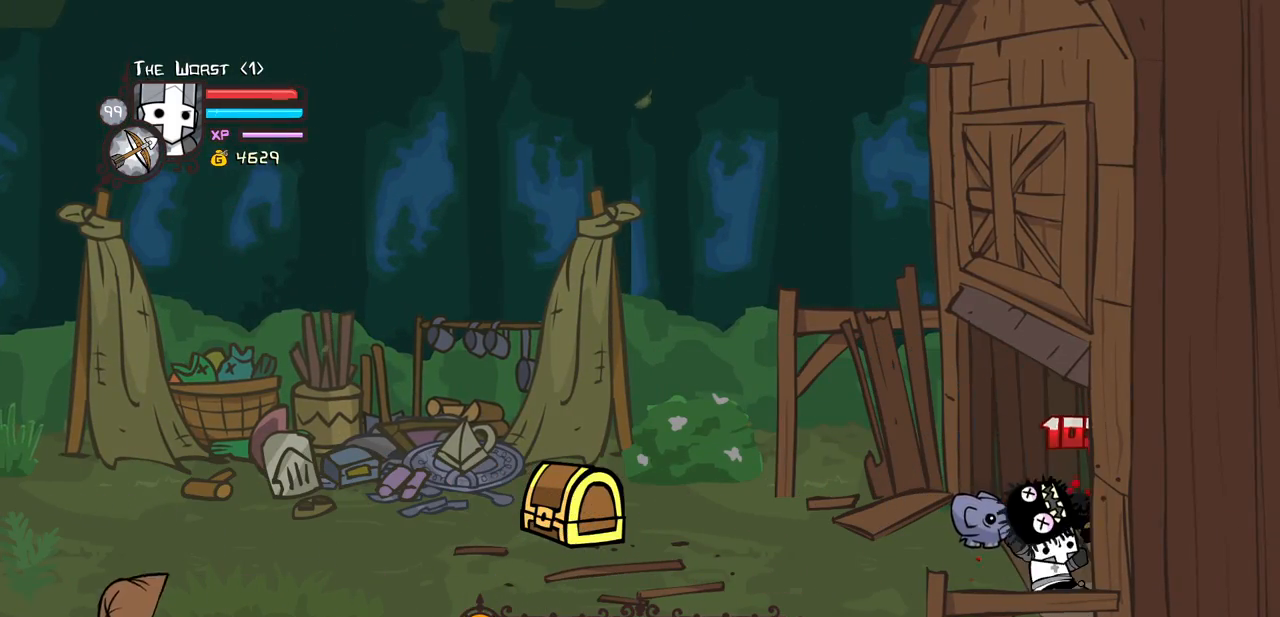
Gameplay with keyboard; each line is a JSON object with the keys held at the frame after it. "events" lists presses ("down") and releases ("up") of "block", "down", "heavy", "item", "iteml", "itemr", "jump", "left", "light", "magic", "right" and "up" between this image and that frame as [ms after this image, input, new state], when the widget could be followed in between. No other keys are recorded. Mouse input is not recorded. Key names are as the overlay labels them; some are game actions (e.g. jump) rather than physical keys.
{"keys": ["left"], "events": [[17, "heavy", "up"], [67, "heavy", "down"], [350, "heavy", "up"], [433, "left", "down"]]}
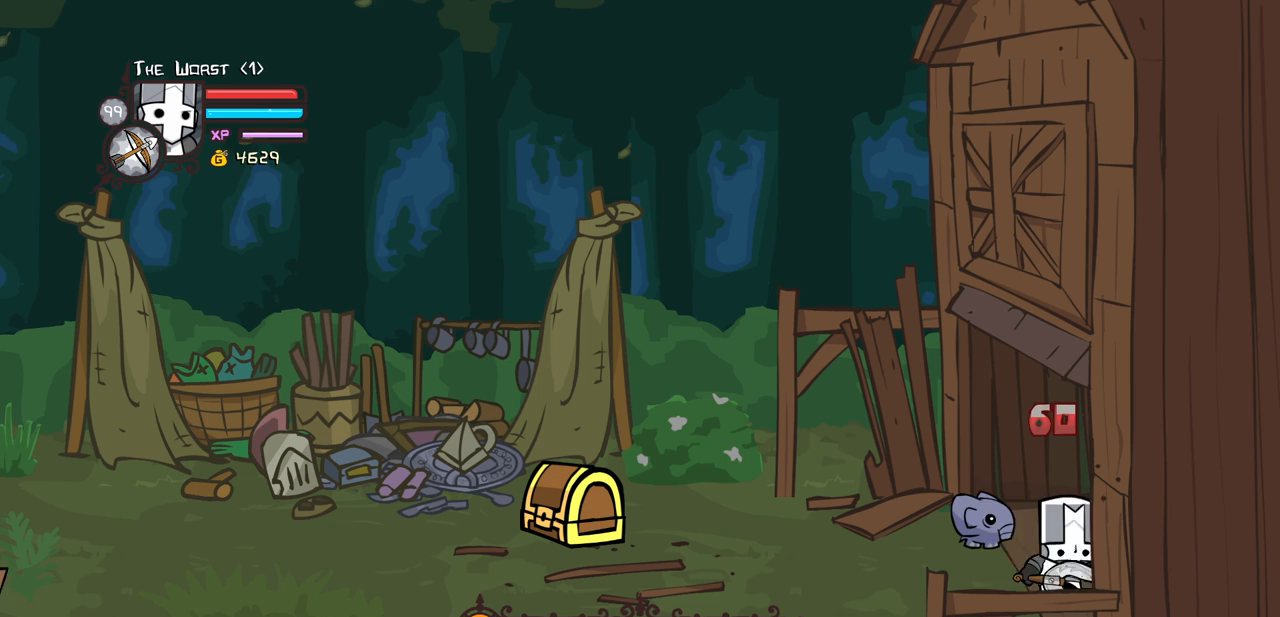
{"keys": [], "events": [[400, "left", "up"], [450, "right", "down"], [500, "right", "up"]]}
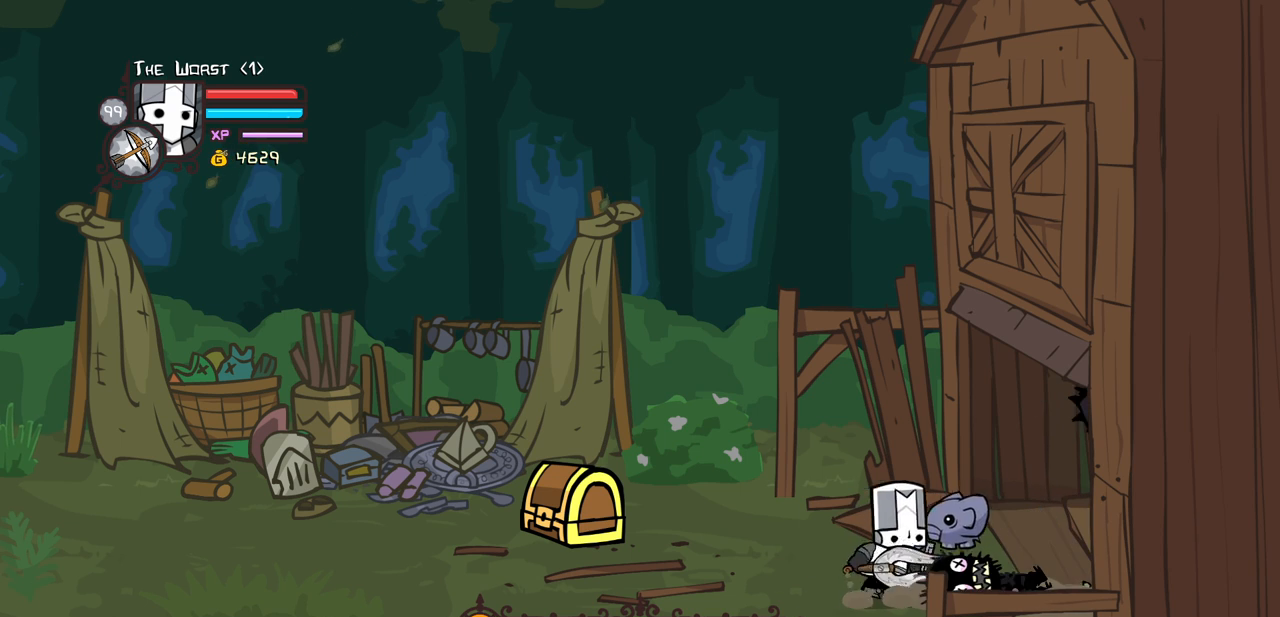
{"keys": ["light"], "events": [[367, "light", "down"]]}
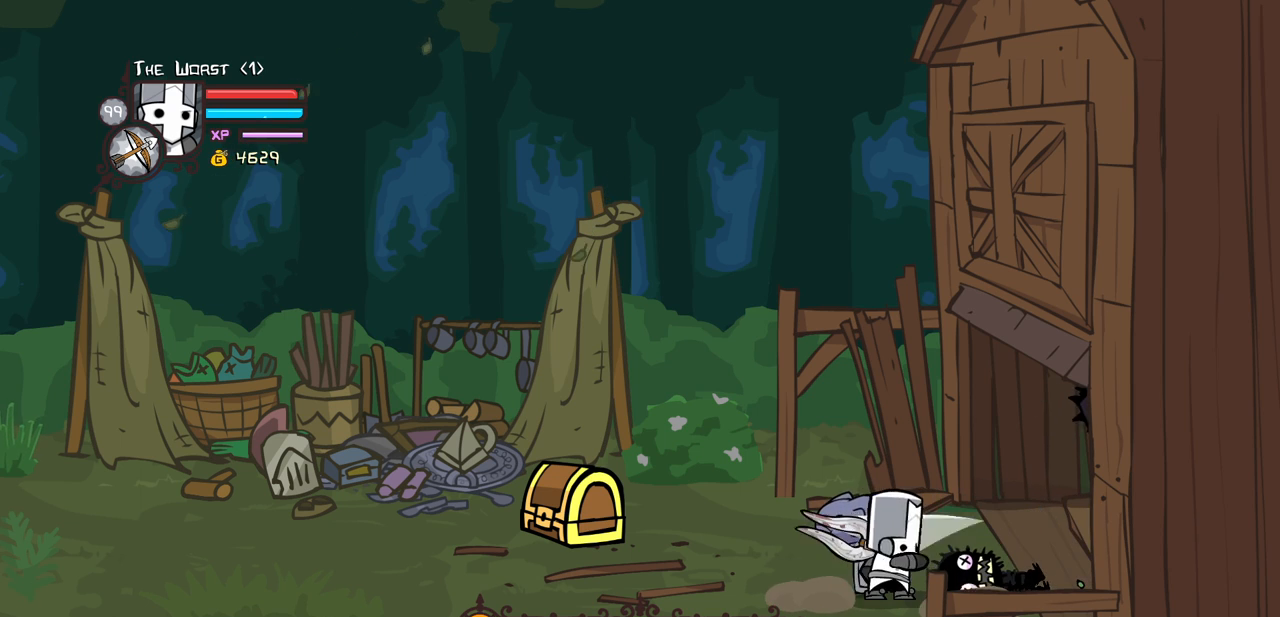
{"keys": ["light"], "events": [[17, "light", "up"], [100, "light", "down"], [300, "light", "up"], [350, "light", "down"]]}
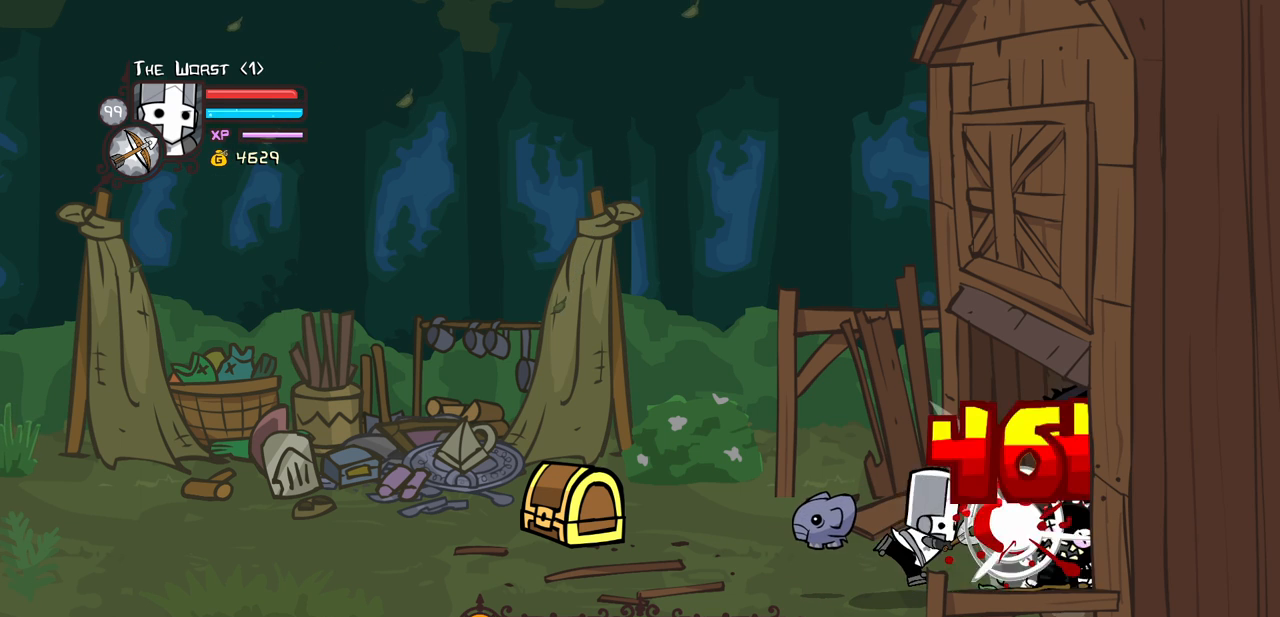
{"keys": ["heavy"], "events": [[33, "heavy", "down"], [117, "light", "up"], [400, "heavy", "up"], [500, "heavy", "down"]]}
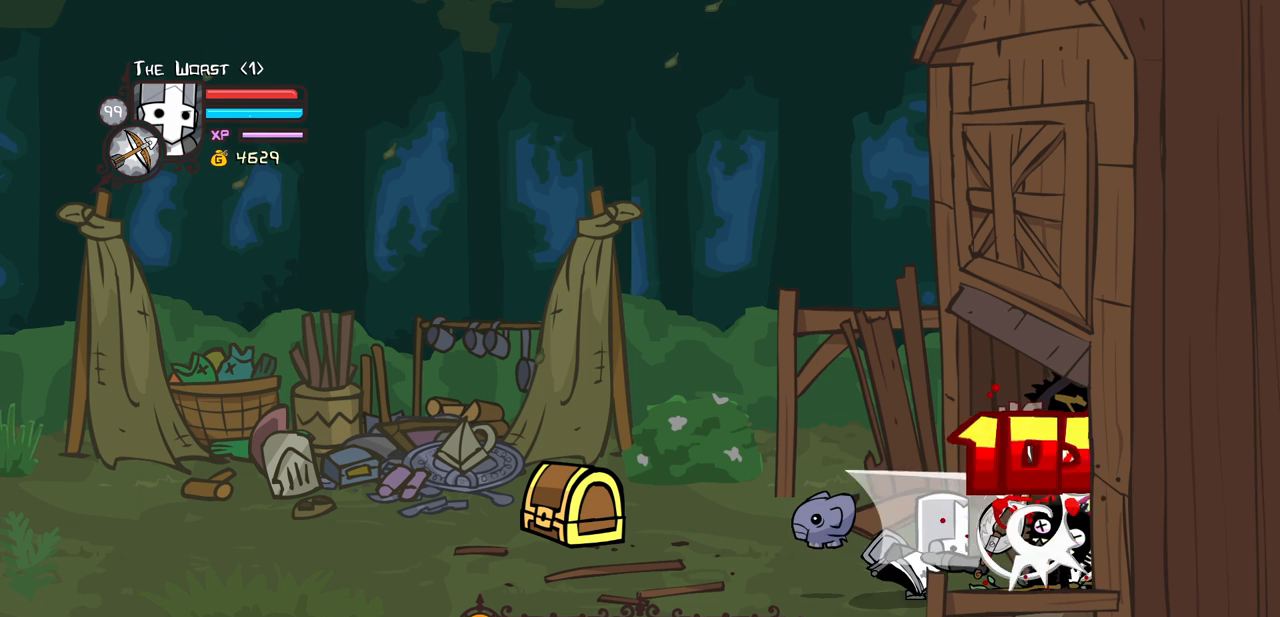
{"keys": ["heavy"], "events": [[133, "heavy", "up"], [183, "heavy", "down"]]}
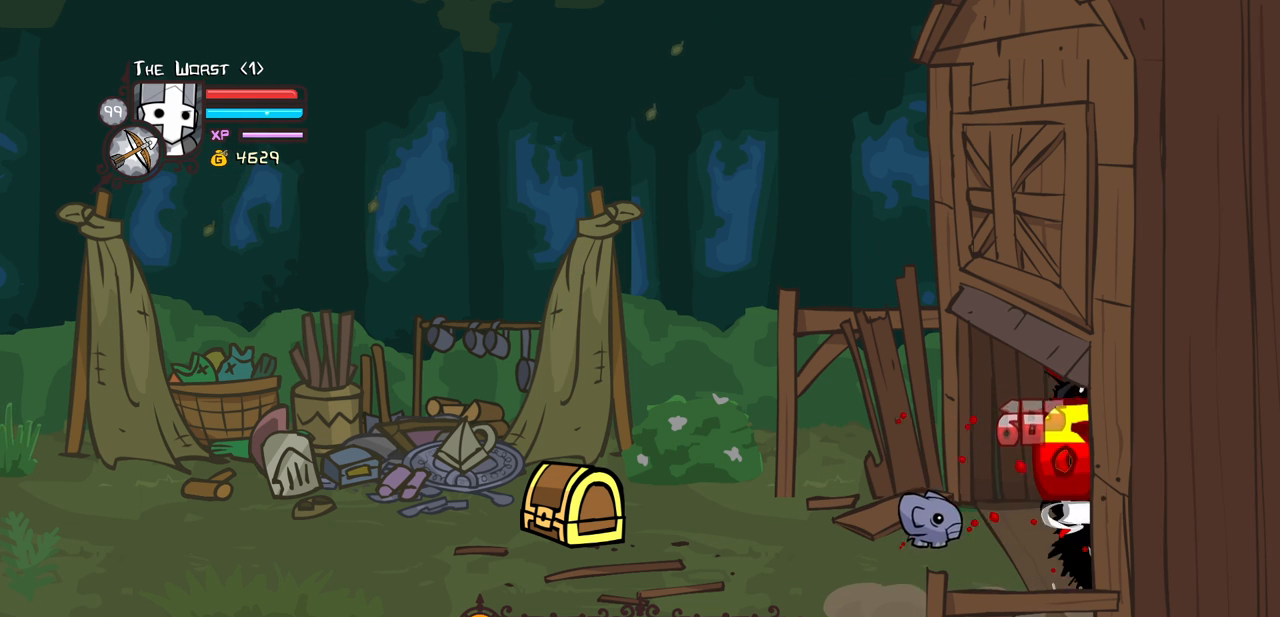
{"keys": ["left"], "events": [[67, "heavy", "up"], [67, "left", "down"]]}
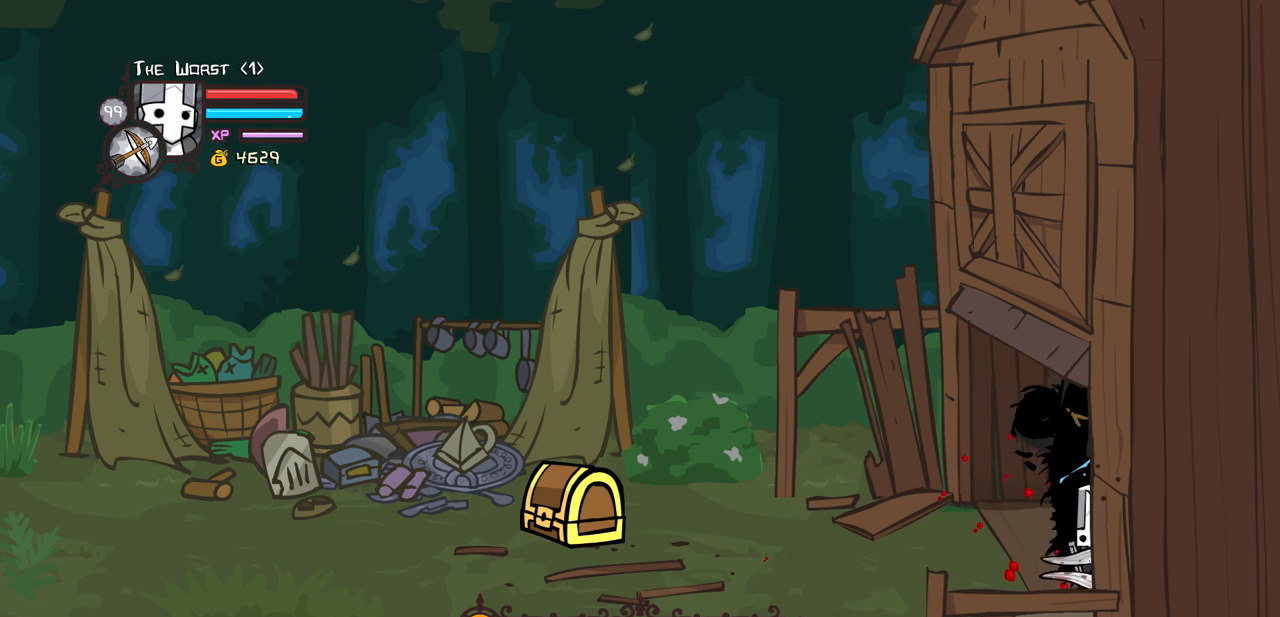
{"keys": ["left"], "events": []}
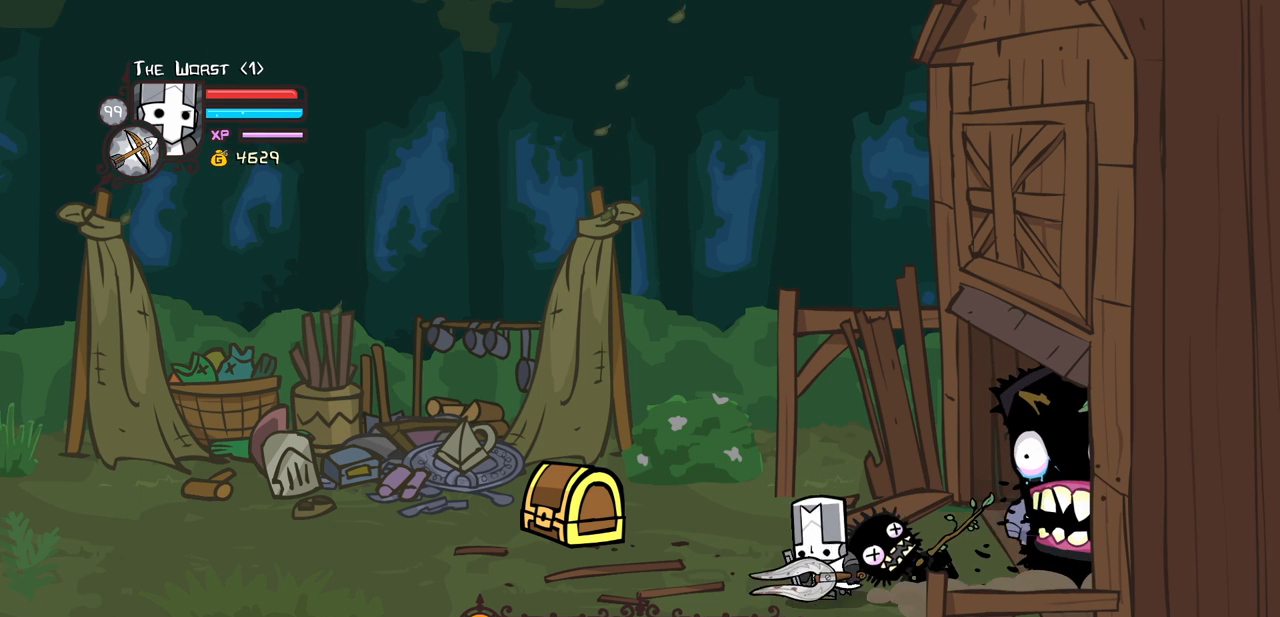
{"keys": ["light"], "events": [[133, "left", "up"], [417, "light", "down"]]}
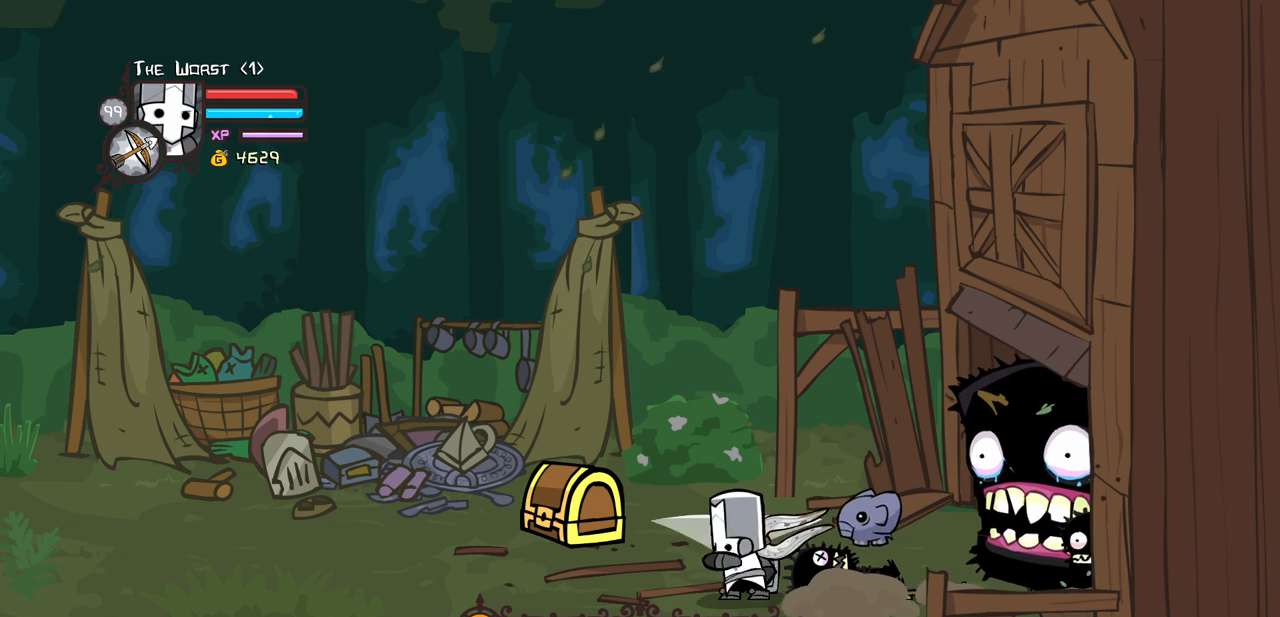
{"keys": ["light"], "events": [[17, "right", "down"], [67, "light", "up"], [117, "light", "down"], [483, "right", "up"]]}
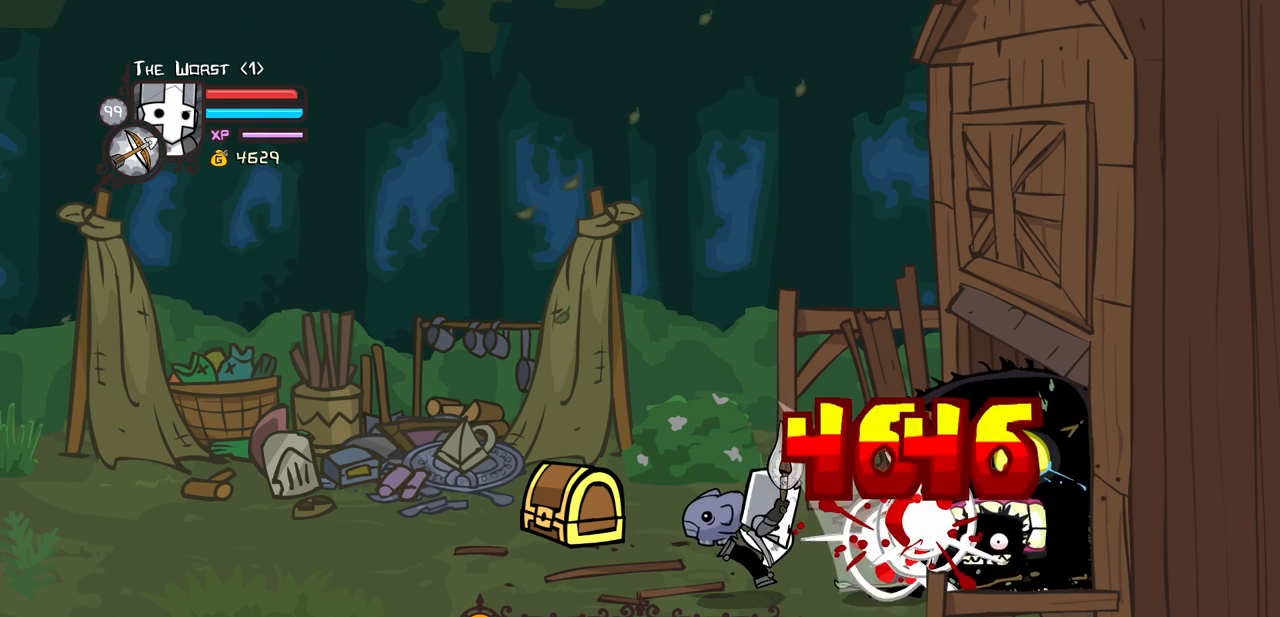
{"keys": ["heavy"], "events": [[83, "heavy", "down"], [117, "light", "up"], [450, "heavy", "up"], [500, "heavy", "down"]]}
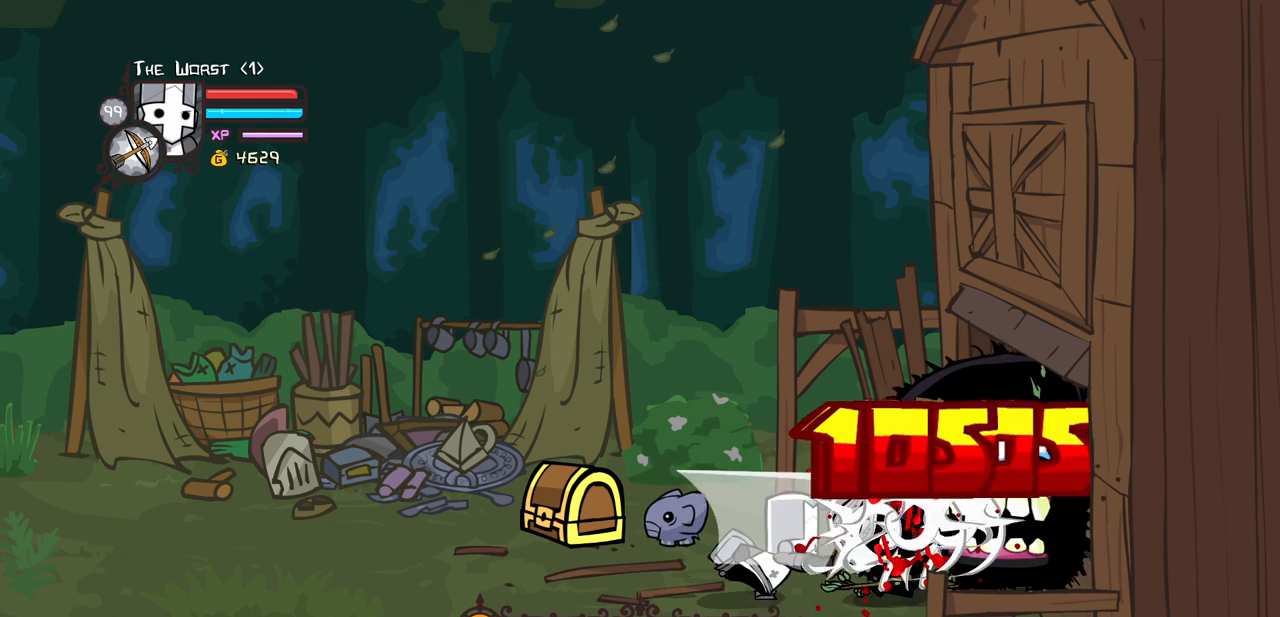
{"keys": ["heavy"], "events": [[183, "heavy", "up"], [233, "heavy", "down"]]}
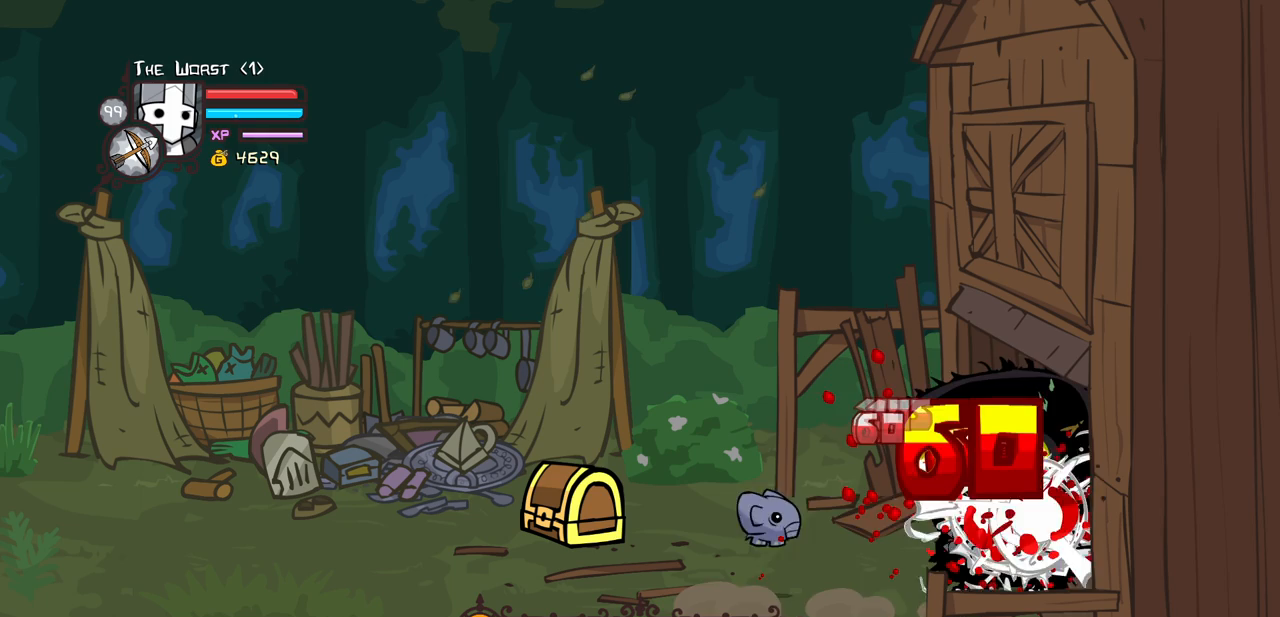
{"keys": ["left"], "events": [[100, "heavy", "up"], [100, "left", "down"]]}
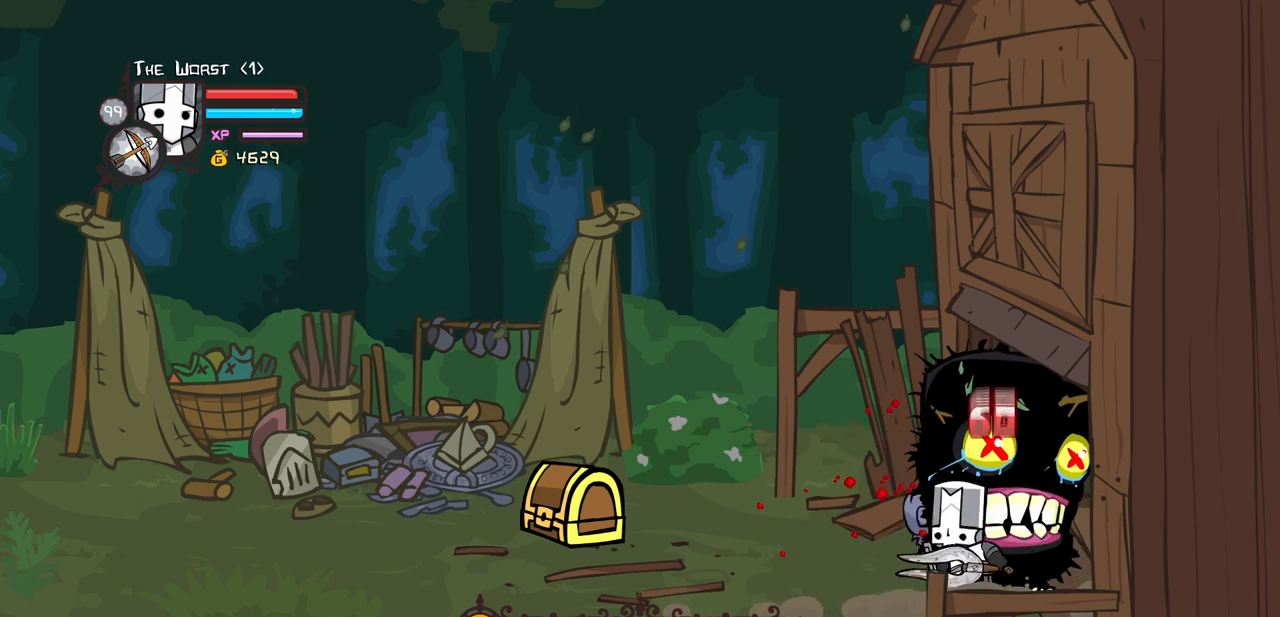
{"keys": [], "events": [[317, "left", "up"], [317, "light", "down"], [317, "right", "down"], [400, "right", "up"], [450, "light", "up"]]}
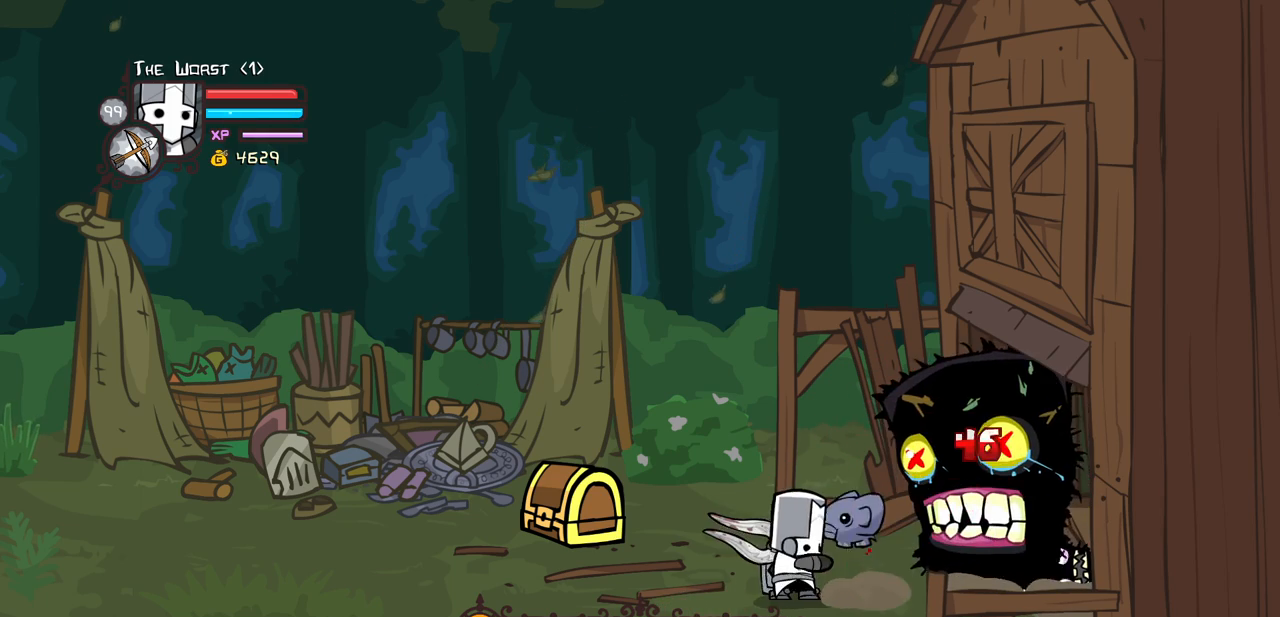
{"keys": ["light"], "events": [[50, "light", "down"], [233, "light", "up"], [283, "light", "down"]]}
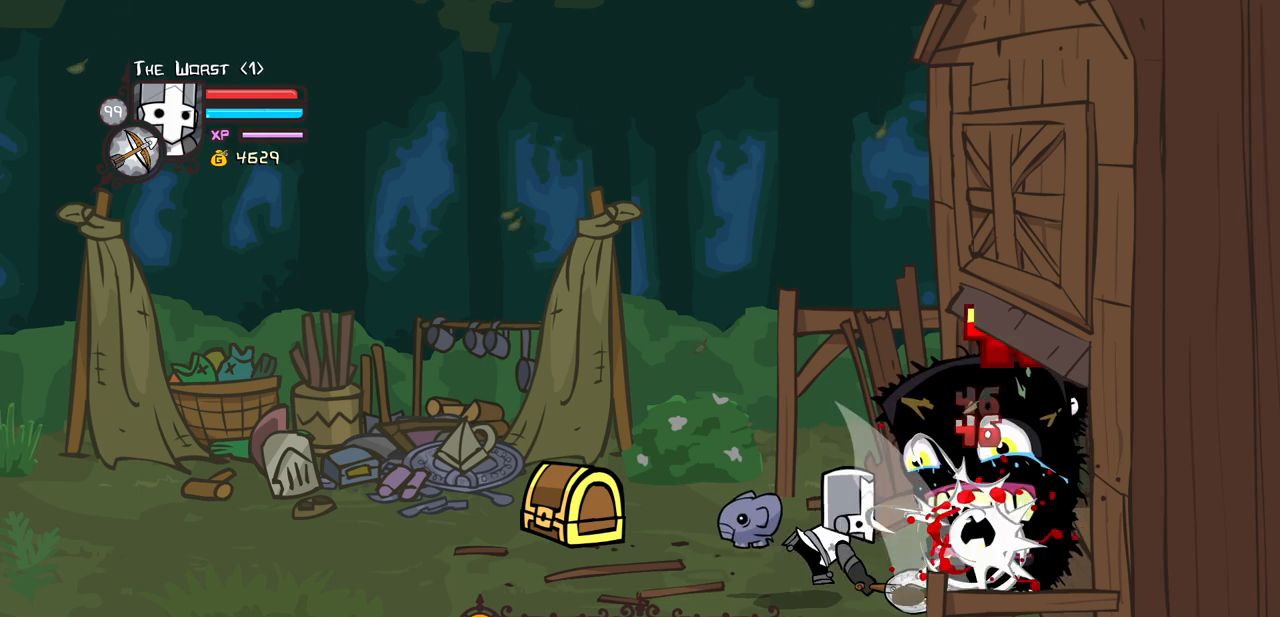
{"keys": ["heavy"], "events": [[17, "heavy", "down"], [67, "light", "up"], [383, "heavy", "up"], [433, "heavy", "down"]]}
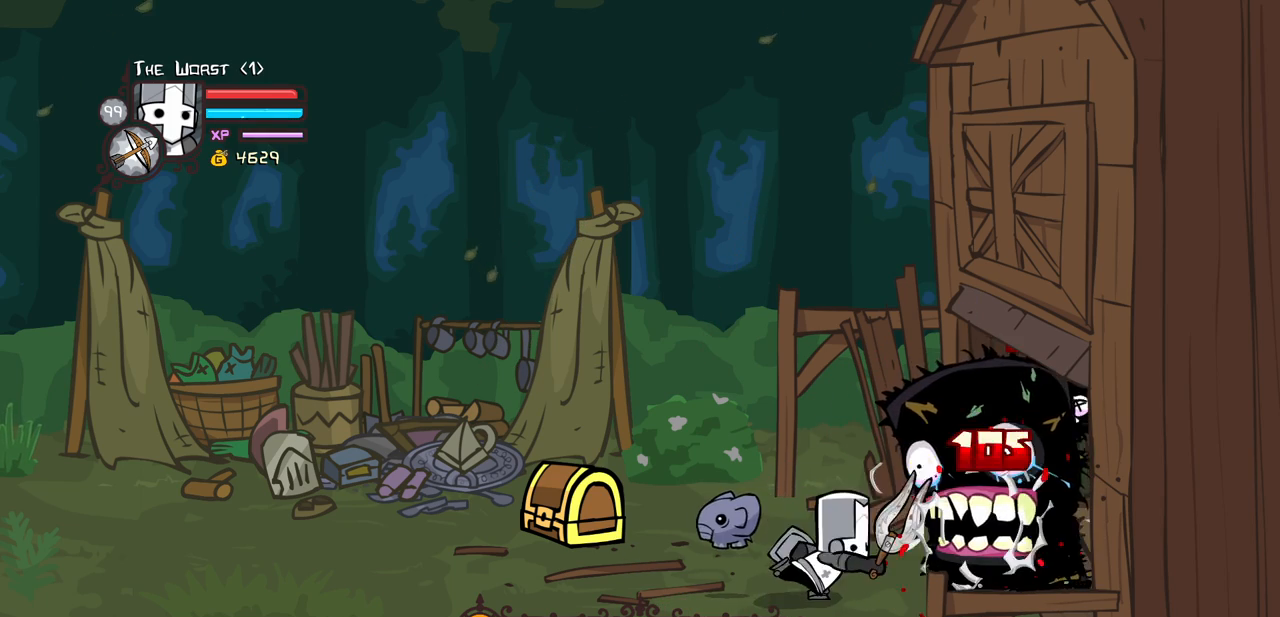
{"keys": ["heavy"], "events": [[117, "heavy", "up"], [167, "heavy", "down"]]}
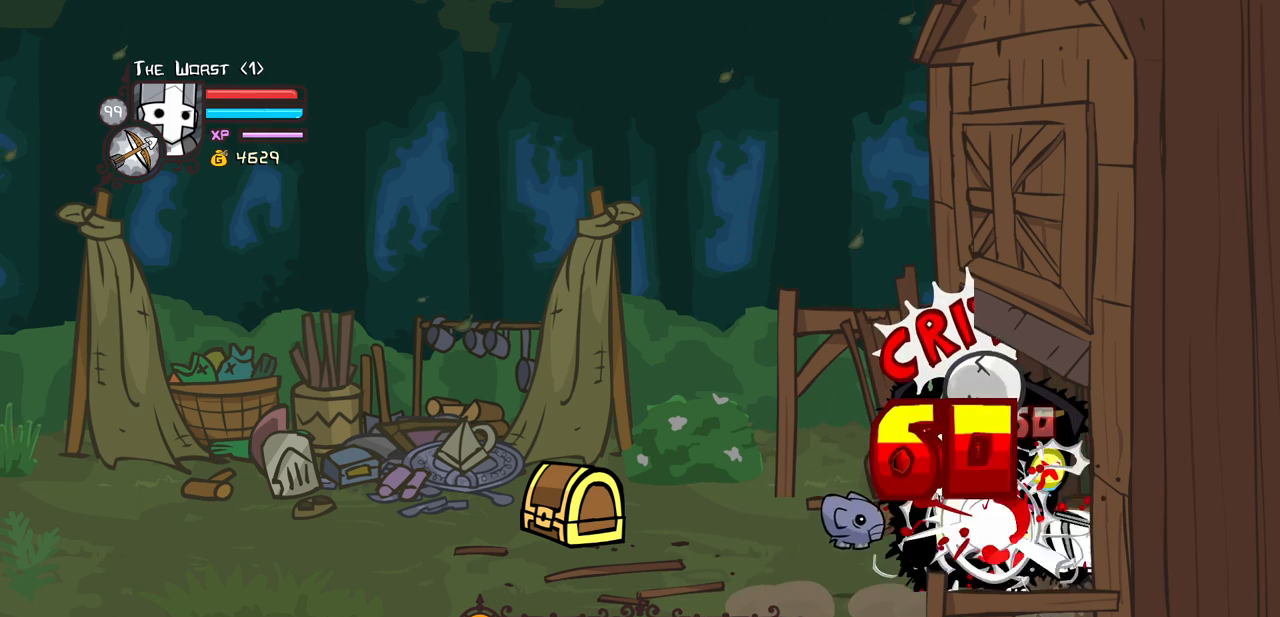
{"keys": ["left"], "events": [[50, "heavy", "up"], [50, "left", "down"]]}
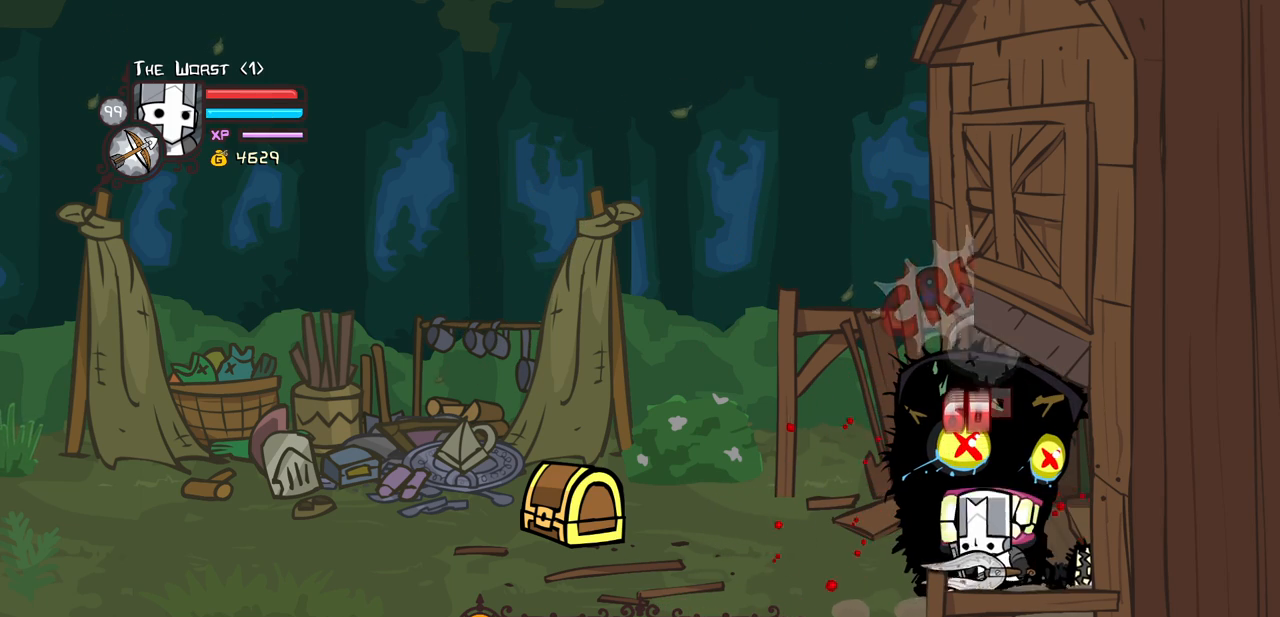
{"keys": ["light"], "events": [[433, "left", "up"], [433, "light", "down"]]}
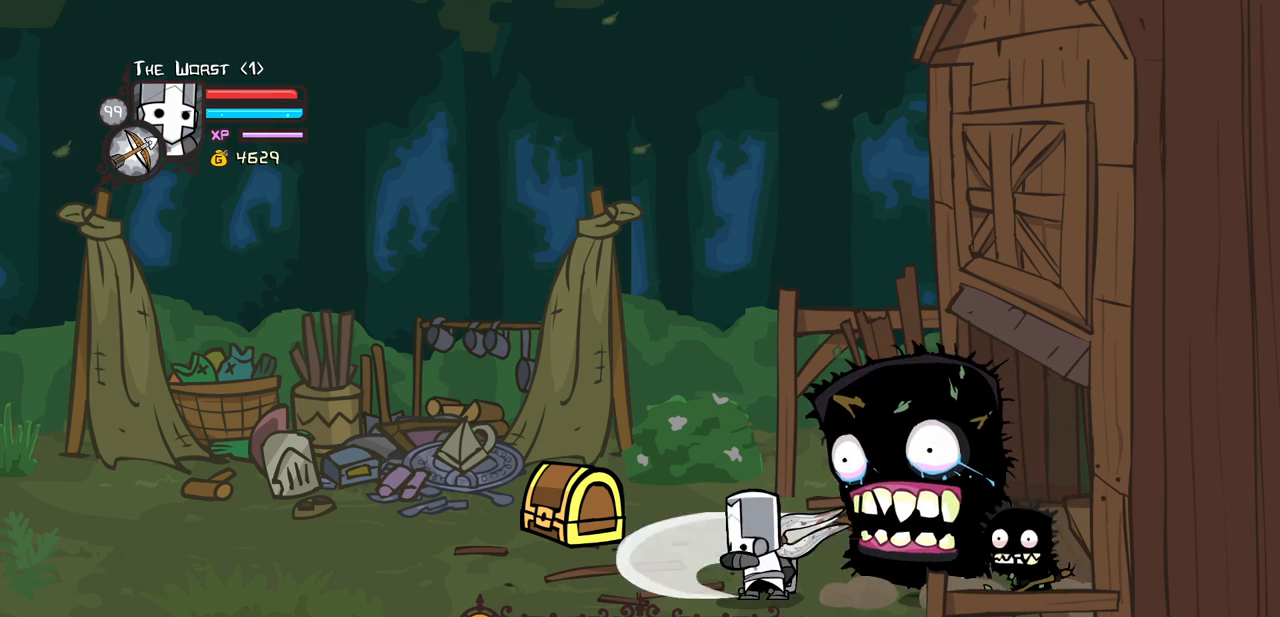
{"keys": ["light"], "events": [[83, "light", "up"], [83, "right", "down"], [117, "light", "down"], [317, "light", "up"], [367, "light", "down"], [450, "right", "up"]]}
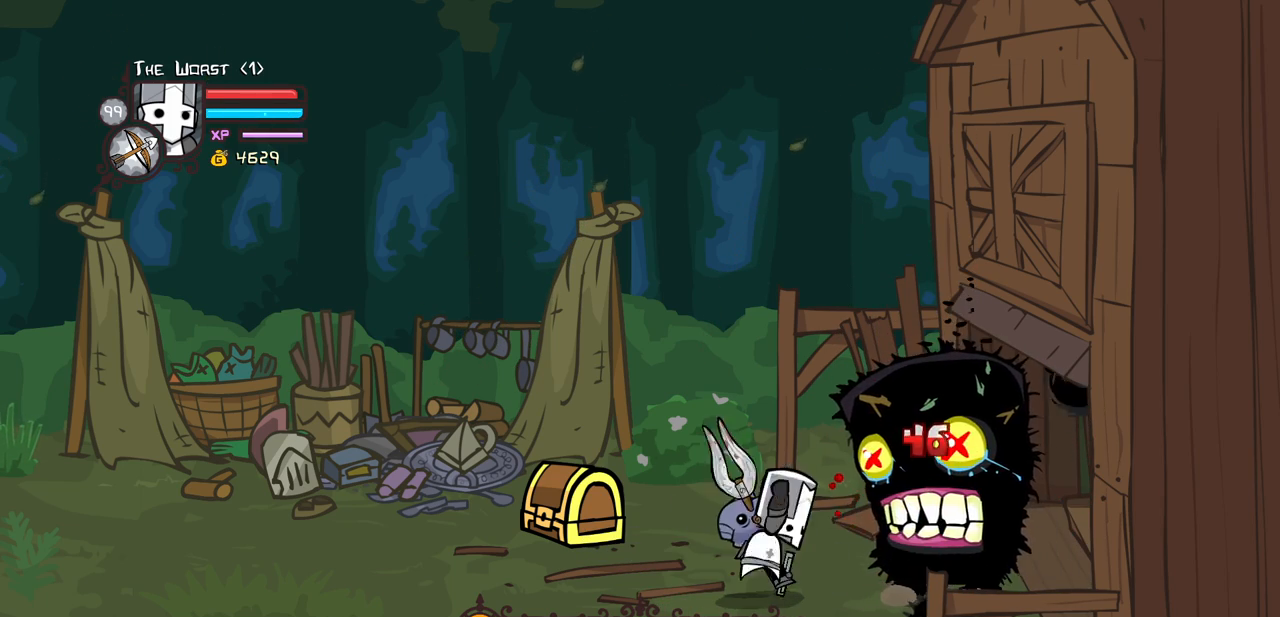
{"keys": [], "events": [[50, "heavy", "down"], [133, "light", "up"], [467, "heavy", "up"]]}
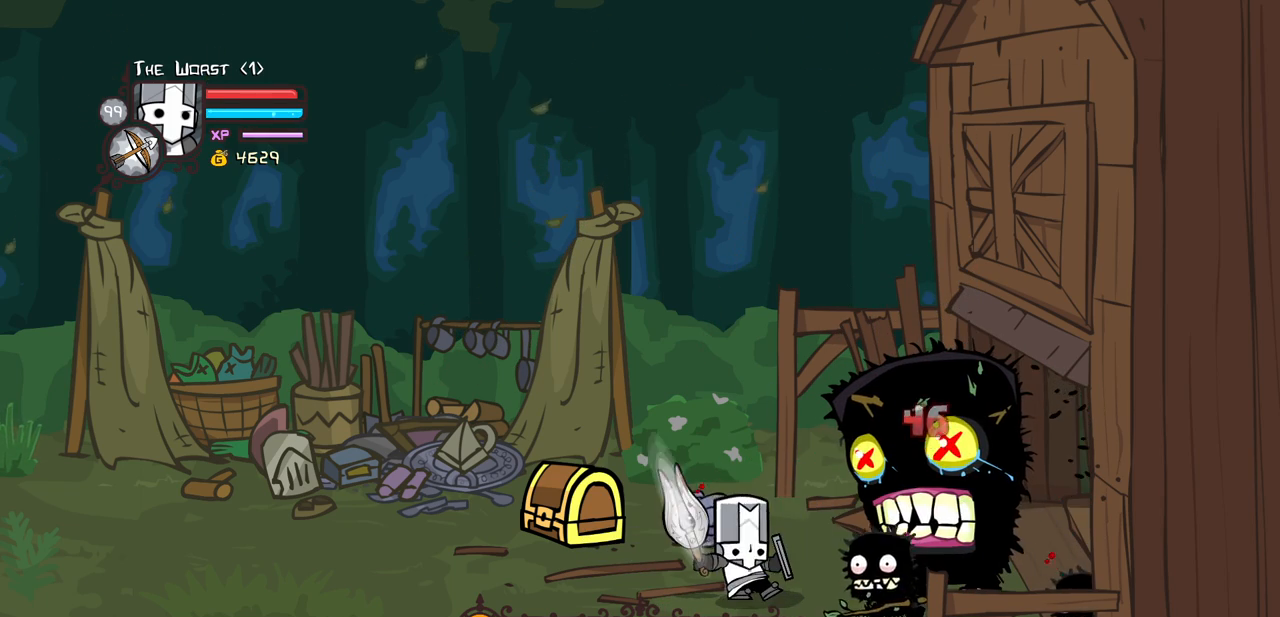
{"keys": ["heavy"], "events": [[67, "heavy", "down"]]}
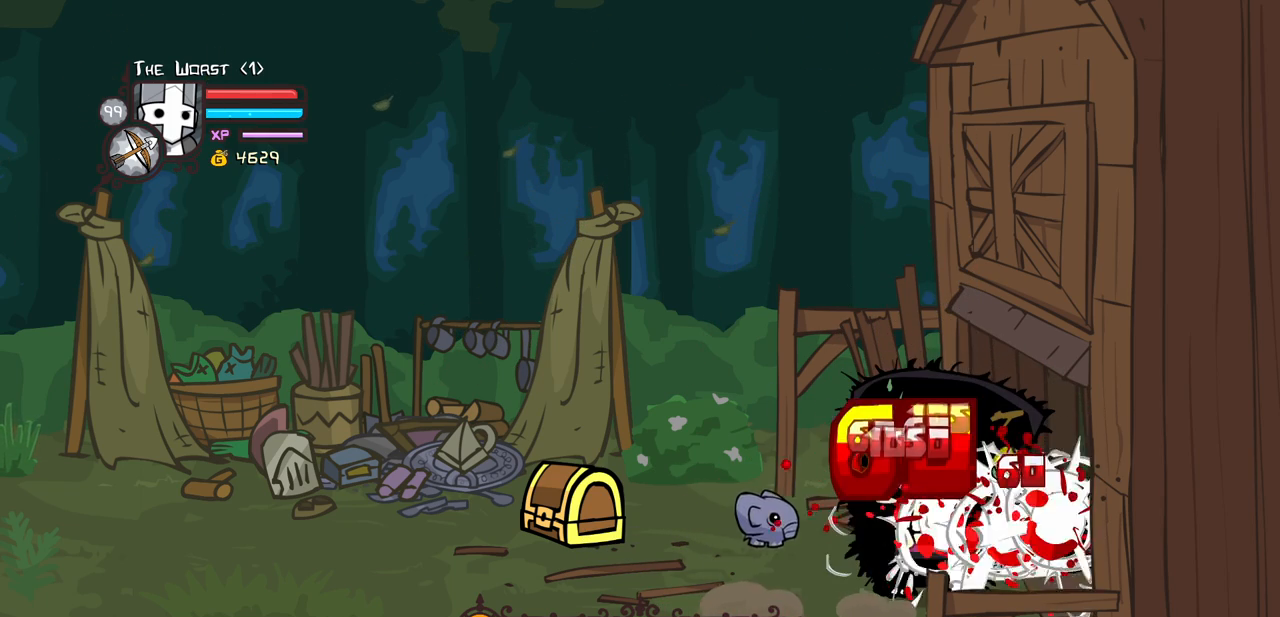
{"keys": ["left"], "events": [[117, "left", "down"], [167, "heavy", "up"]]}
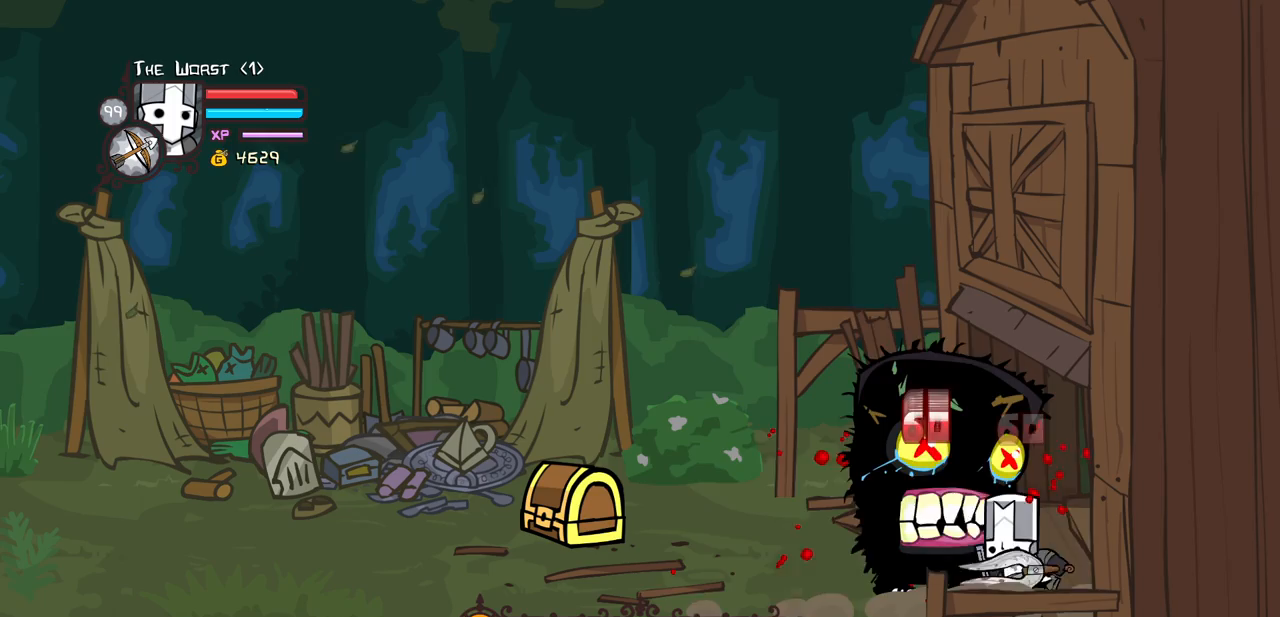
{"keys": ["left"], "events": []}
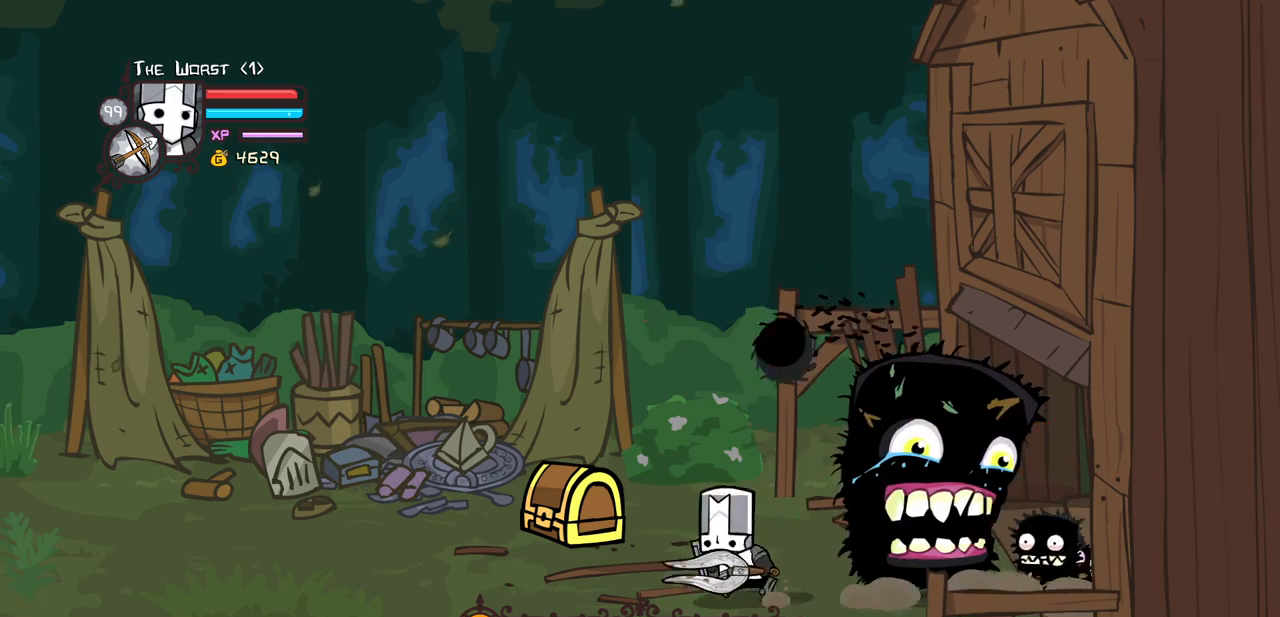
{"keys": [], "events": [[67, "light", "down"], [100, "left", "up"], [200, "right", "down"], [250, "light", "up"], [300, "light", "down"], [483, "light", "up"], [483, "right", "up"]]}
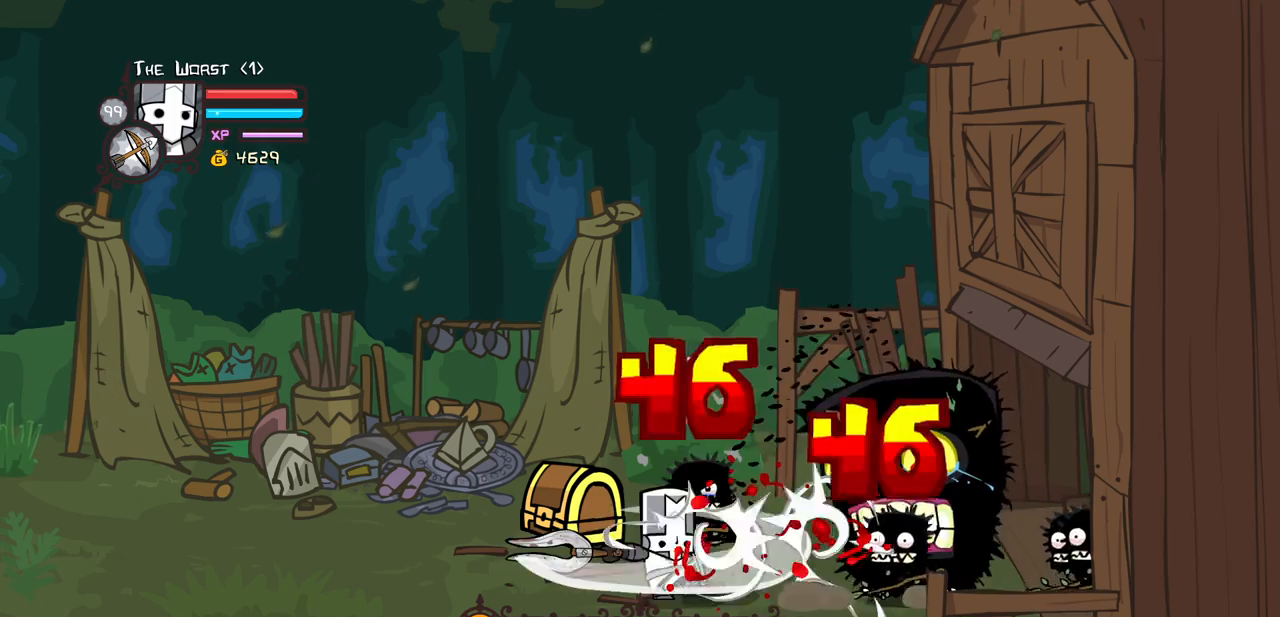
{"keys": ["heavy"], "events": [[83, "light", "down"], [267, "heavy", "down"], [367, "light", "up"]]}
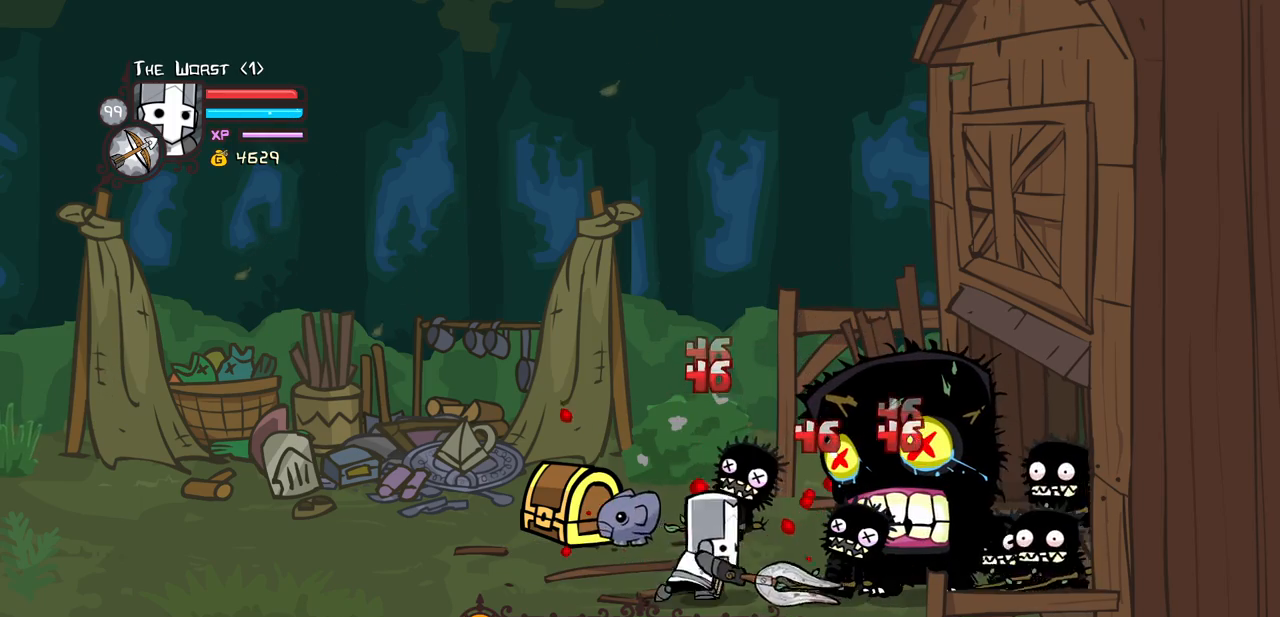
{"keys": [], "events": [[183, "heavy", "up"], [233, "heavy", "down"], [467, "heavy", "up"]]}
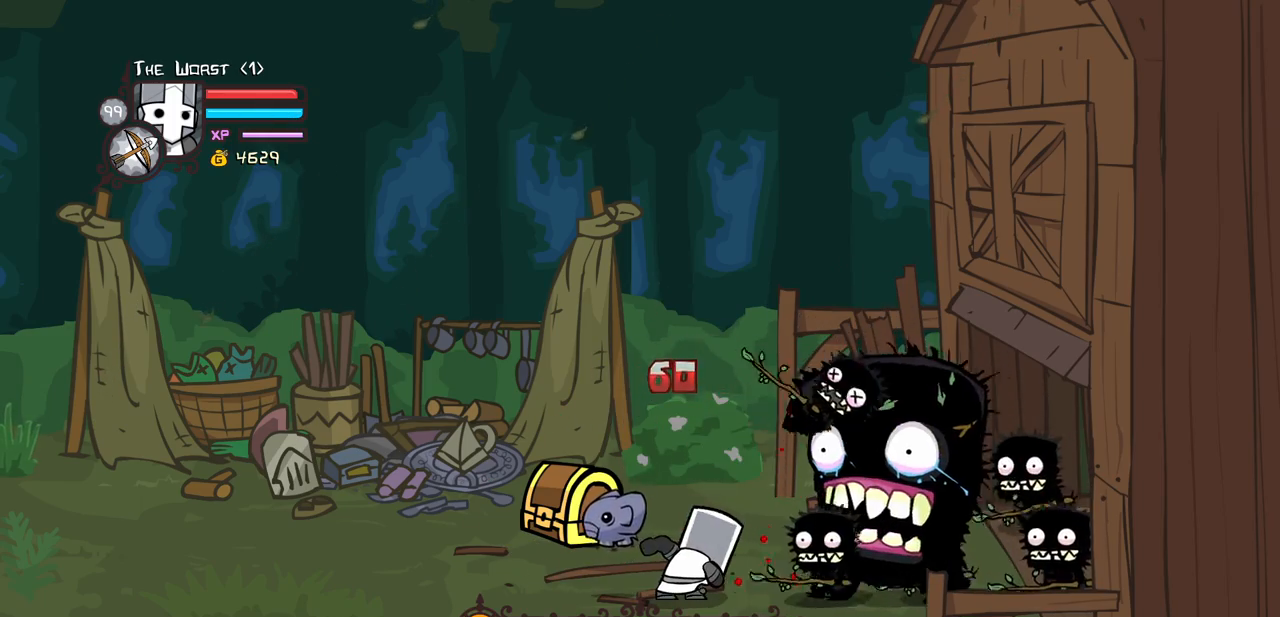
{"keys": ["block"], "events": [[117, "left", "down"], [200, "block", "down"], [350, "left", "up"]]}
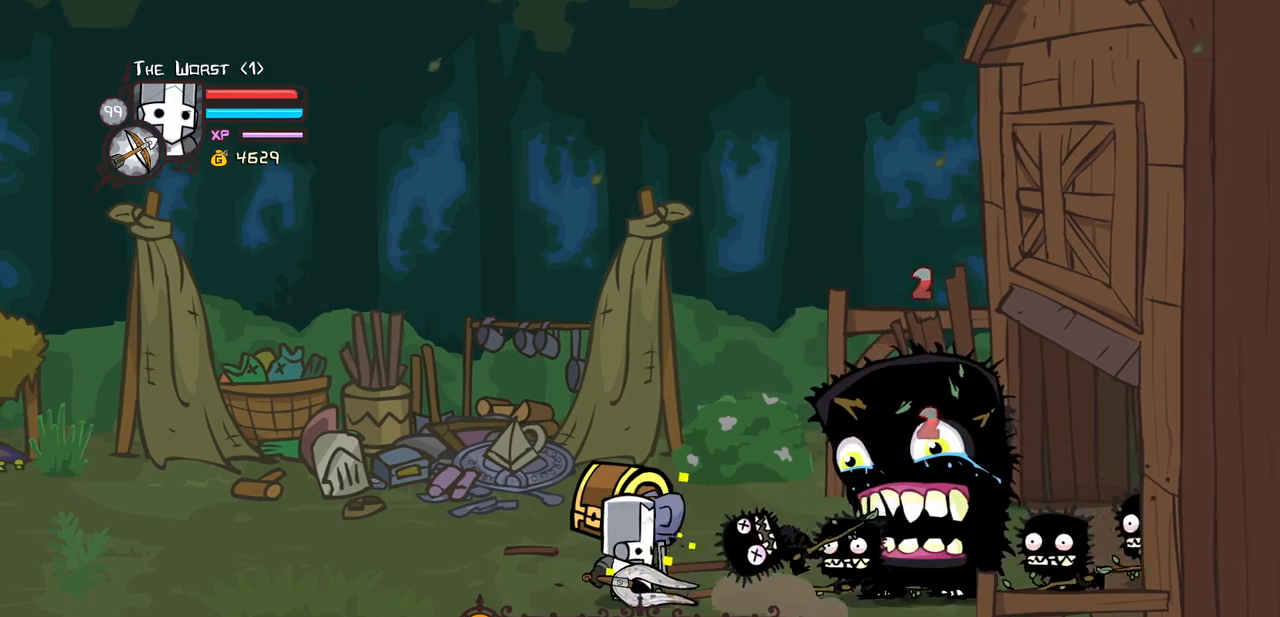
{"keys": ["block"], "events": [[217, "left", "down"], [500, "left", "up"]]}